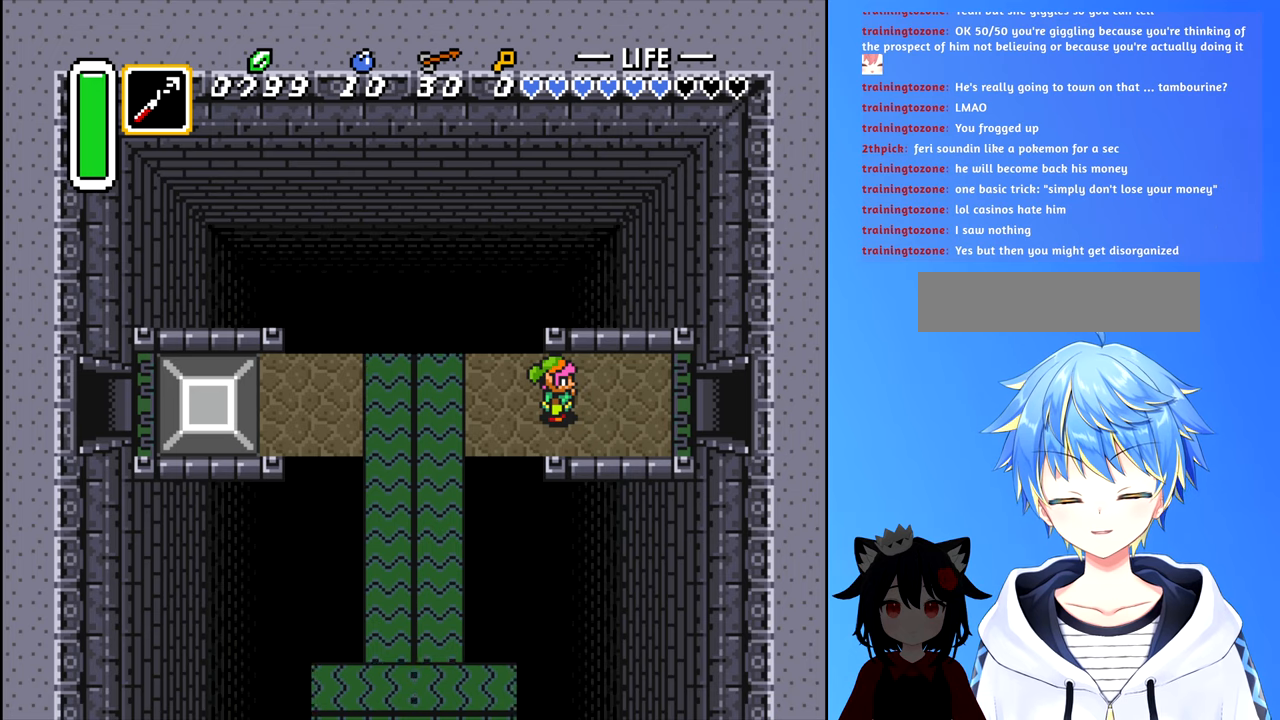
Gameplay with a controller (Nintendo layout); each line is a JSON object with the inputs held at the frame after it. "events" lists button and stick changes between this image and that frame as [ms after this image, input, new state], when the widget could be followed in between. Not read: L3 R3.
{"buttons": ["B", "DPAD_LEFT"], "events": [[33, "B", "down"]]}
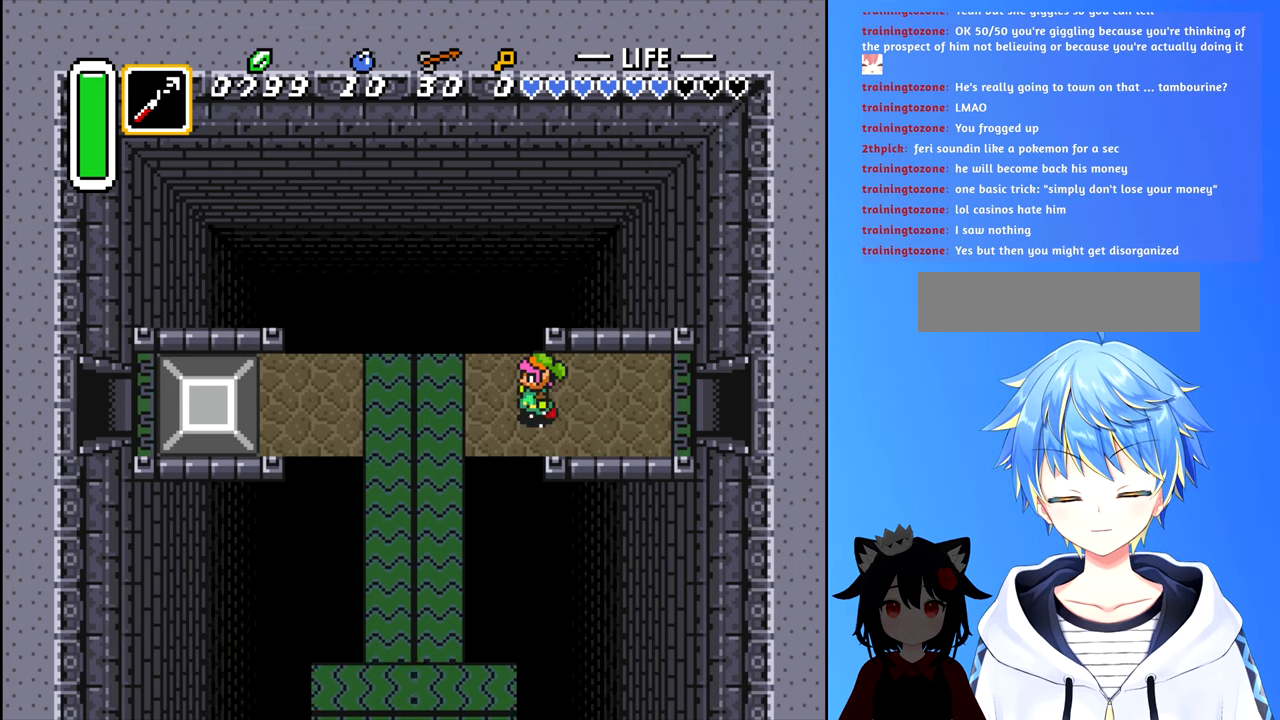
{"buttons": ["DPAD_DOWN", "DPAD_LEFT"], "events": [[333, "B", "up"], [483, "DPAD_DOWN", "down"]]}
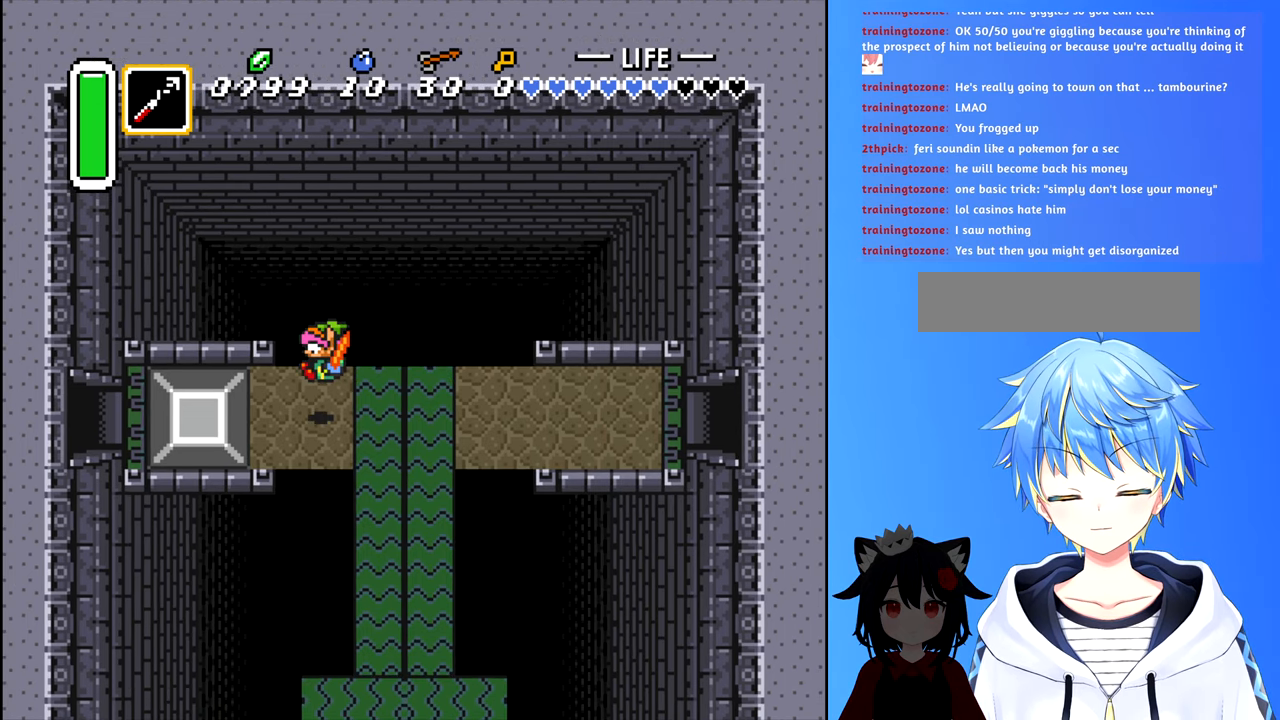
{"buttons": ["DPAD_DOWN"], "events": [[283, "DPAD_DOWN", "up"], [450, "DPAD_DOWN", "down"], [483, "DPAD_LEFT", "up"]]}
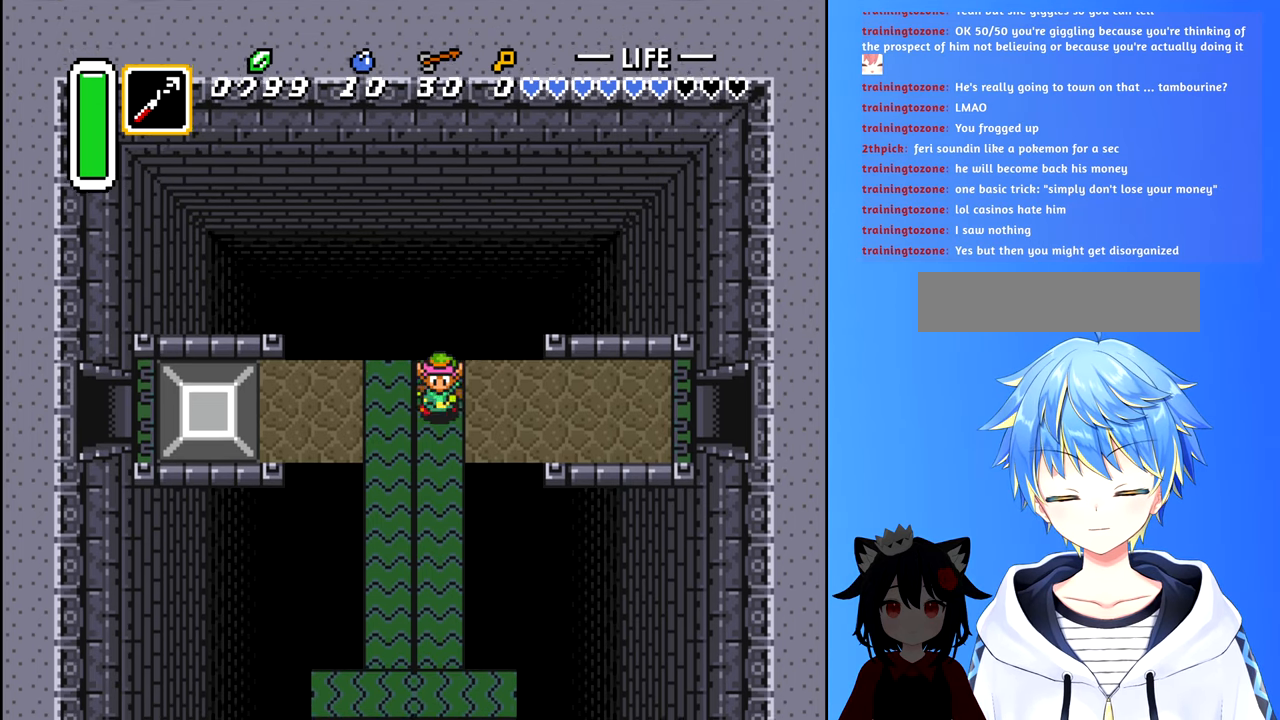
{"buttons": ["DPAD_DOWN"], "events": []}
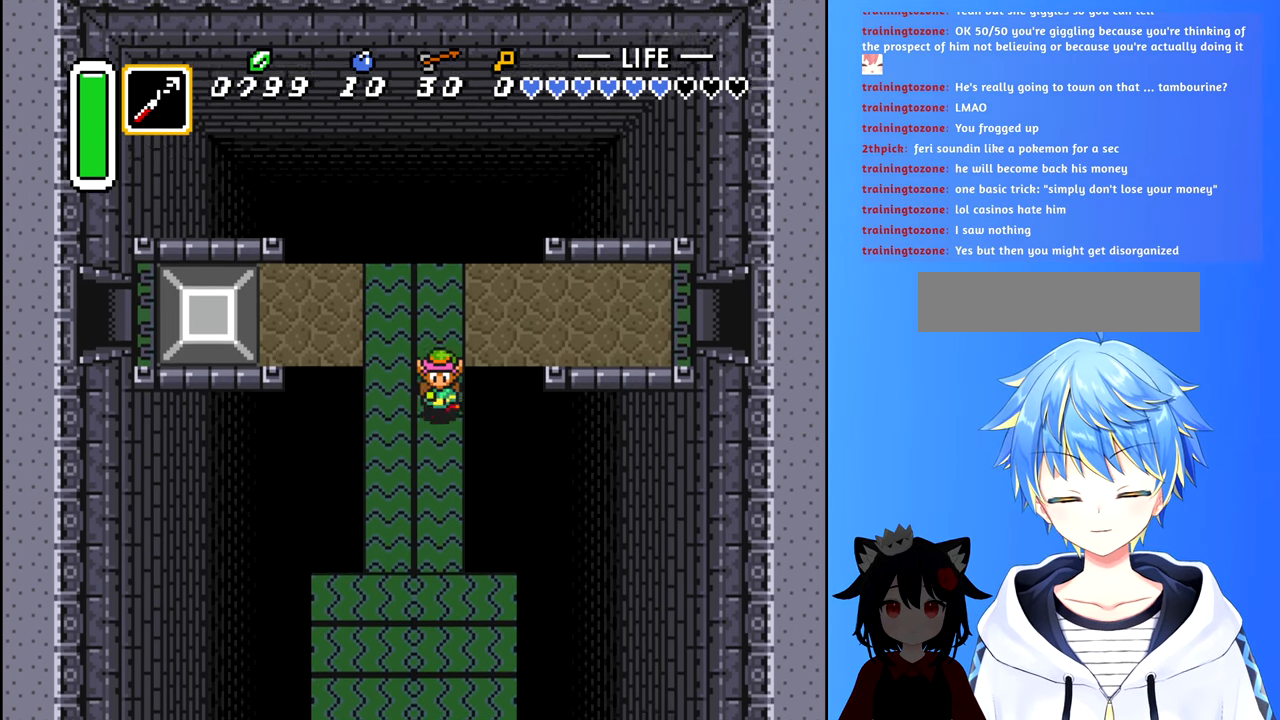
{"buttons": ["DPAD_DOWN"], "events": []}